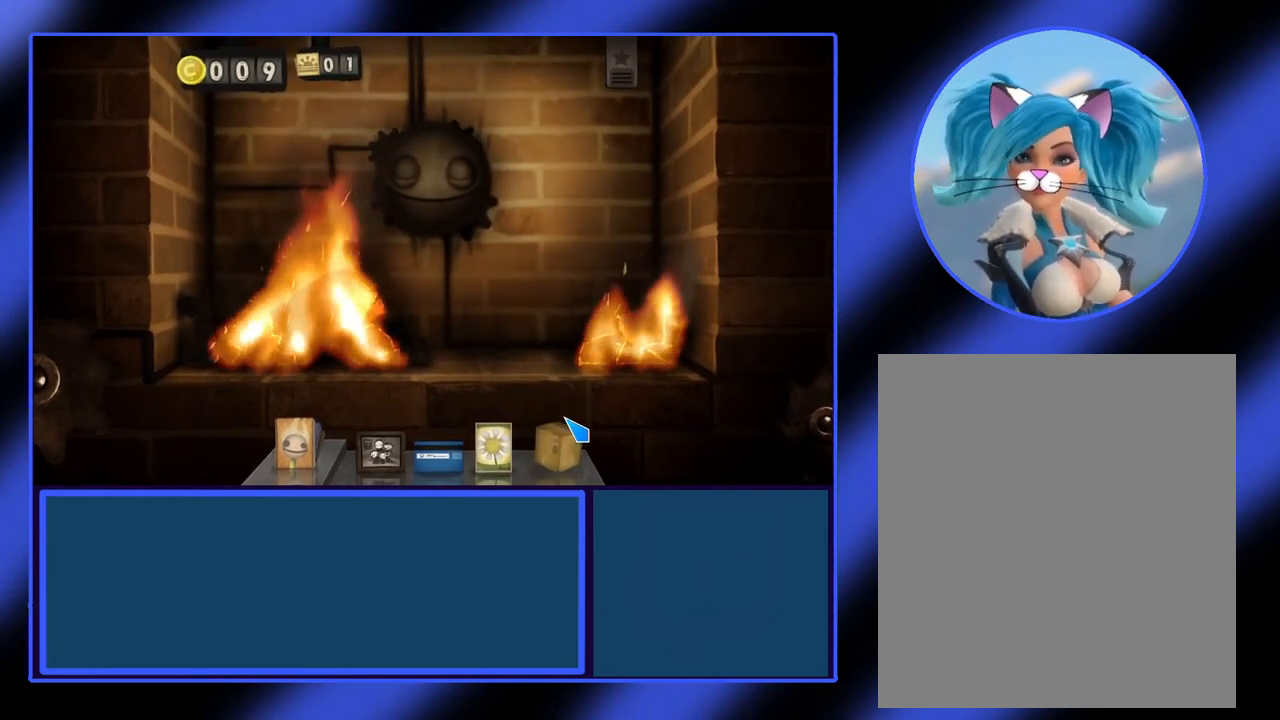
Gameplay with keyboard and mouse; each line is a JSON object with the keys and mouse buttons held at the frame after it. "events" lists presses ("down") and releases ("up") of "mouse_left", "mouse_wheel", "mouse_right", "mouse_mb4" and "mouse_mb5" between this image and that frame as [ms after this image, input, new state], when the widget could be followed in between. "mouse_left", "mouse_wheel", "mouse_right", "mouse_mb4", "mouse_mb5" = the "left", "wheel", "right", "mb4", "mb5" buttons of the "mouse" list. No other keys are recorded. "wheel" means that the mouse wheel is clicked or scrolled. Not read: mouse_move.
{"keys": [], "mouse": [], "events": [[367, "mouse_left", "down"], [467, "mouse_left", "up"]]}
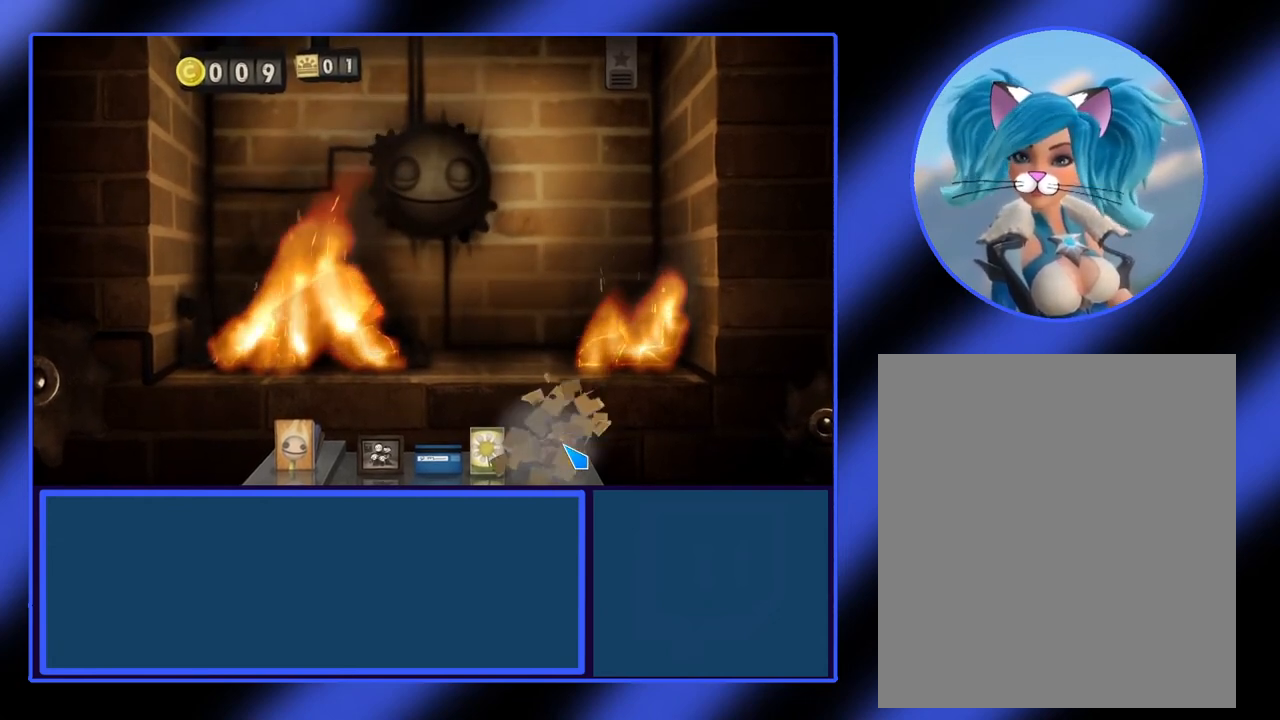
{"keys": [], "mouse": [], "events": []}
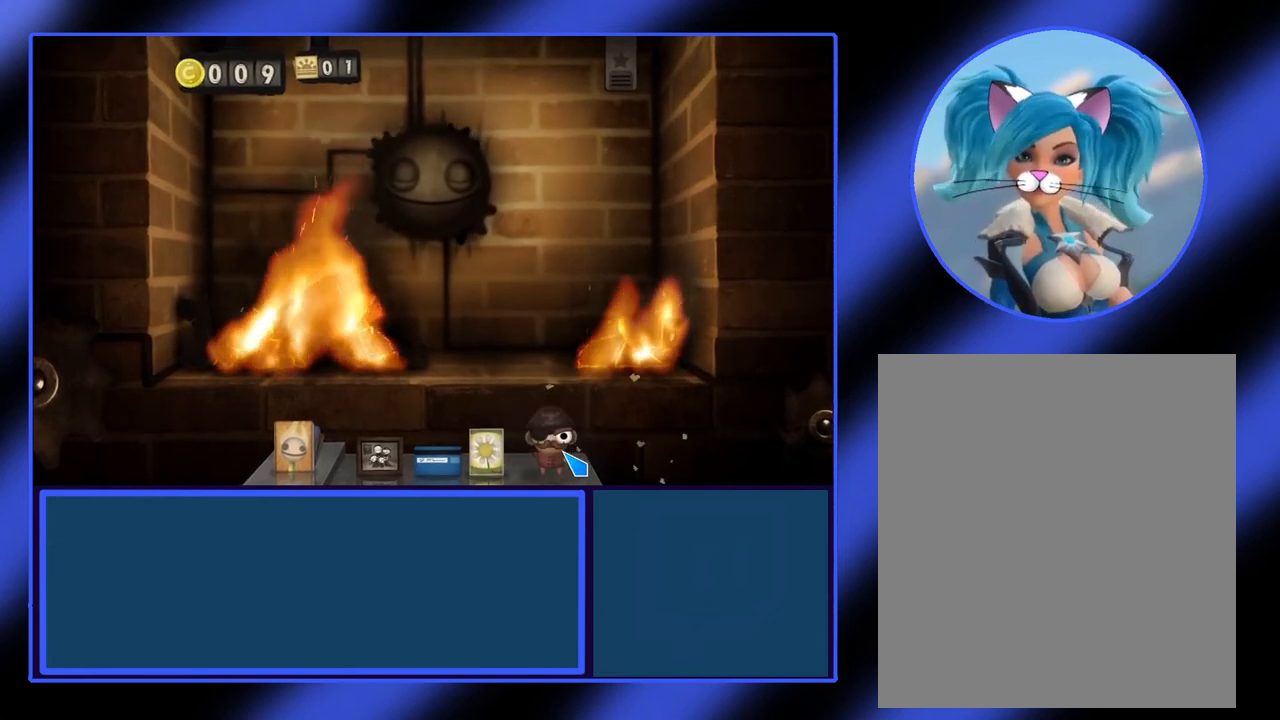
{"keys": [], "mouse": [], "events": []}
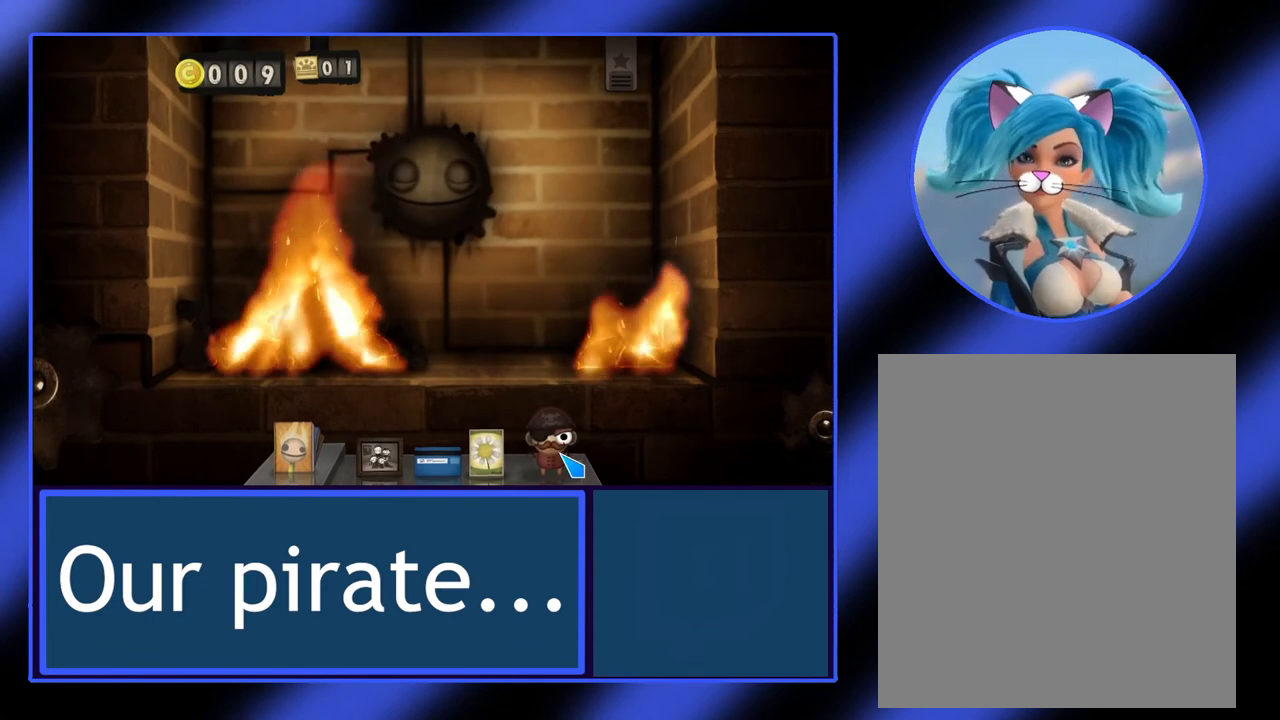
{"keys": [], "mouse": ["left"], "events": [[100, "mouse_left", "down"]]}
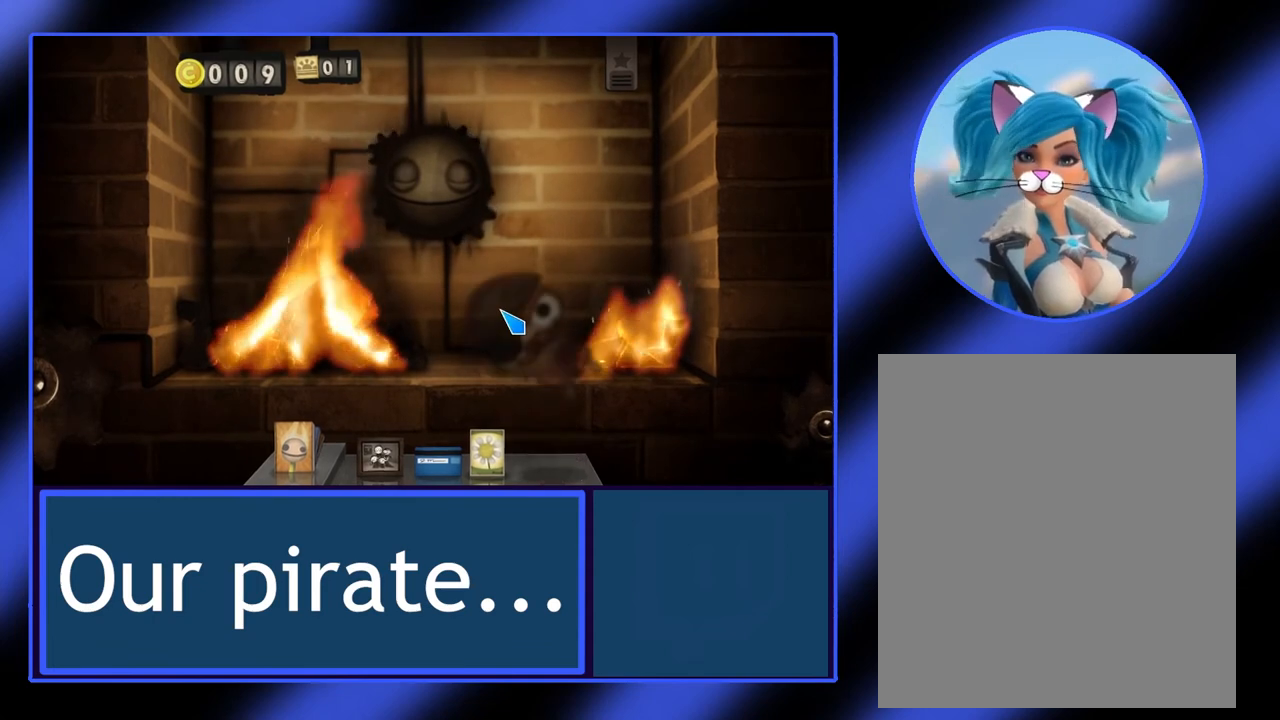
{"keys": [], "mouse": ["left"], "events": []}
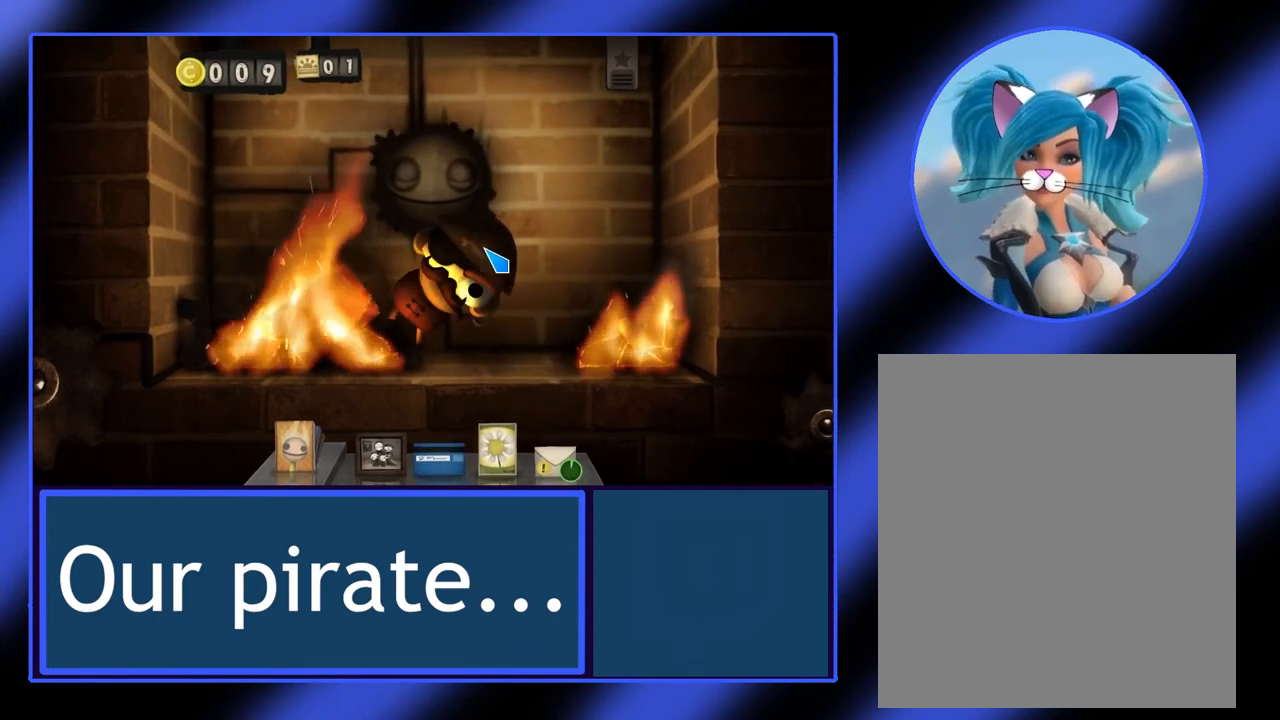
{"keys": [], "mouse": ["left"], "events": []}
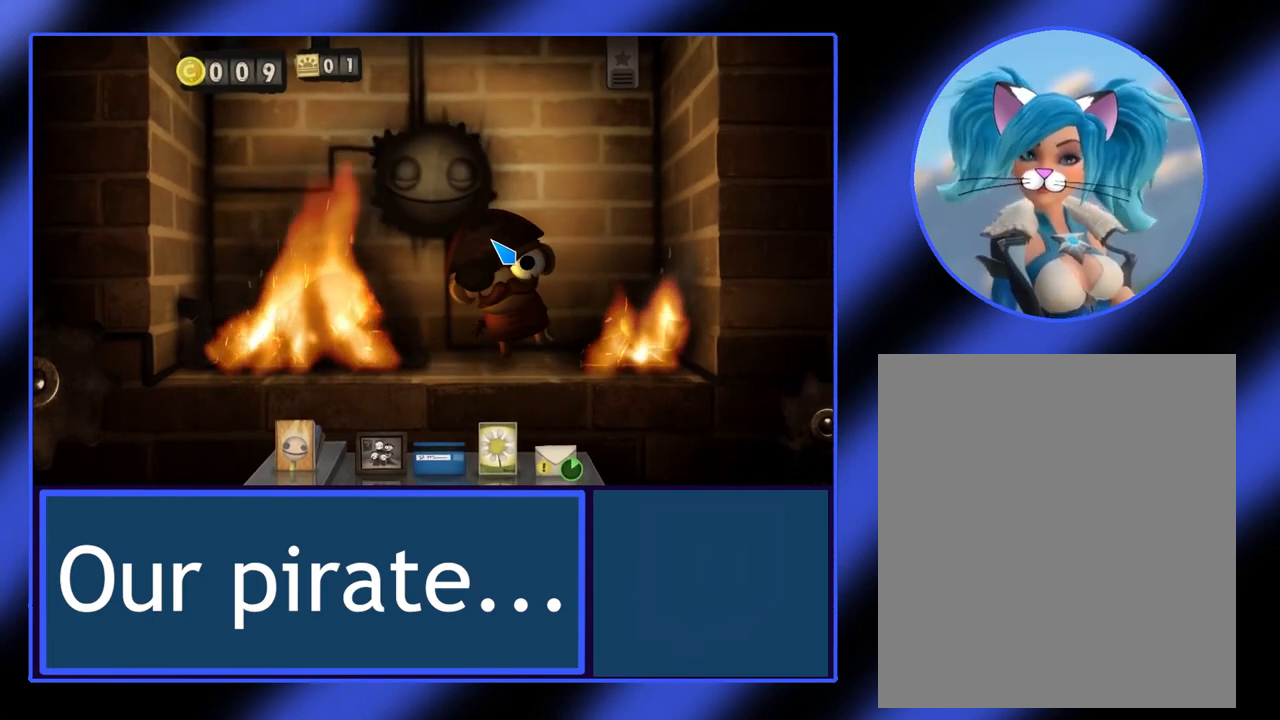
{"keys": [], "mouse": ["left"], "events": []}
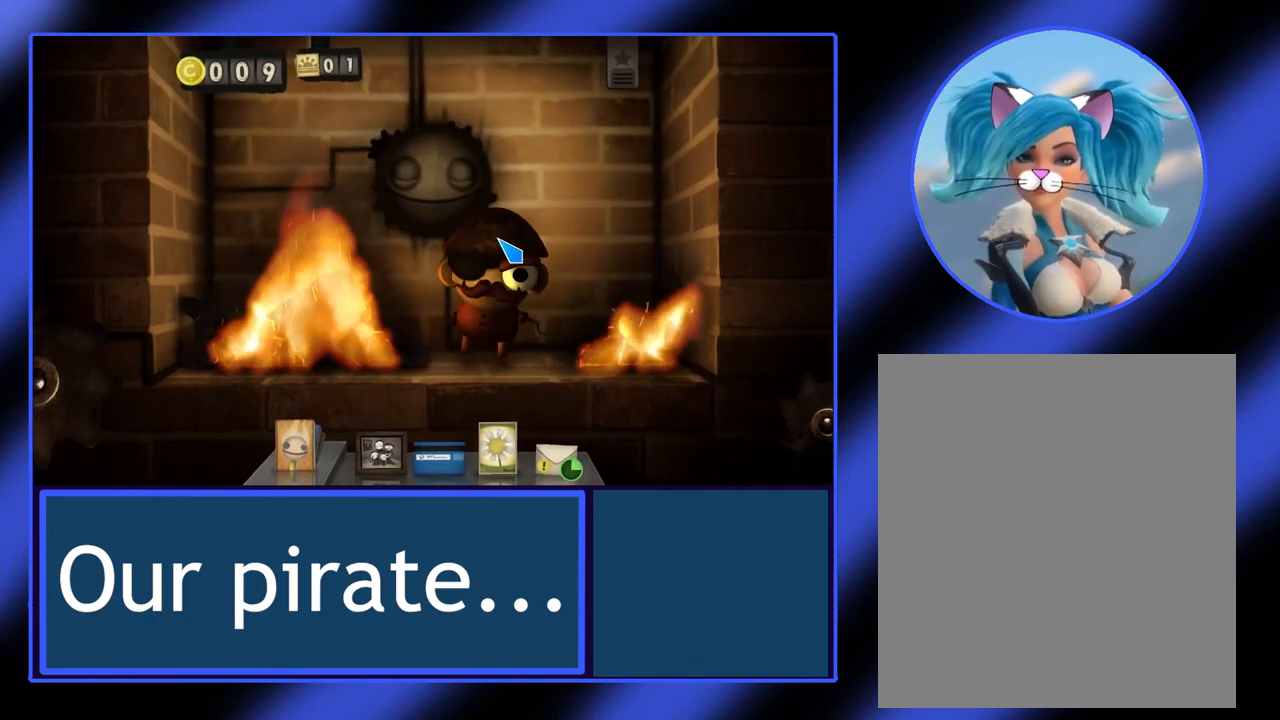
{"keys": [], "mouse": ["left"], "events": []}
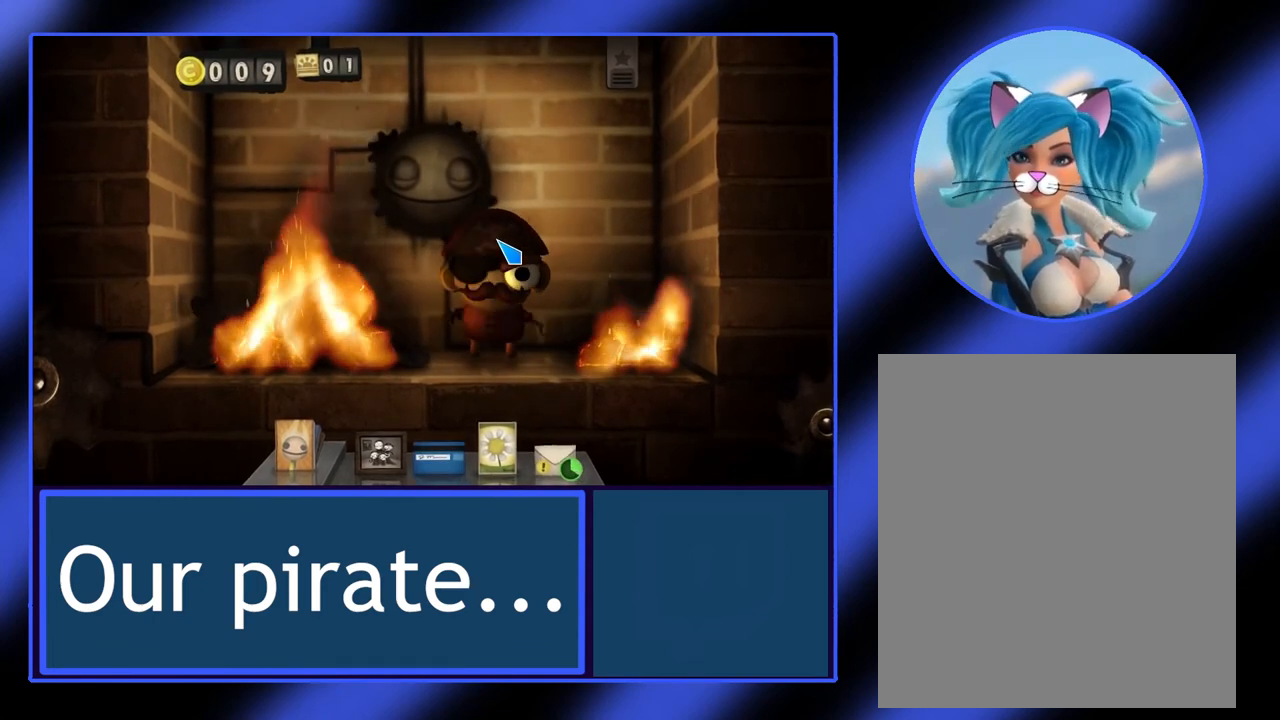
{"keys": [], "mouse": ["left"], "events": []}
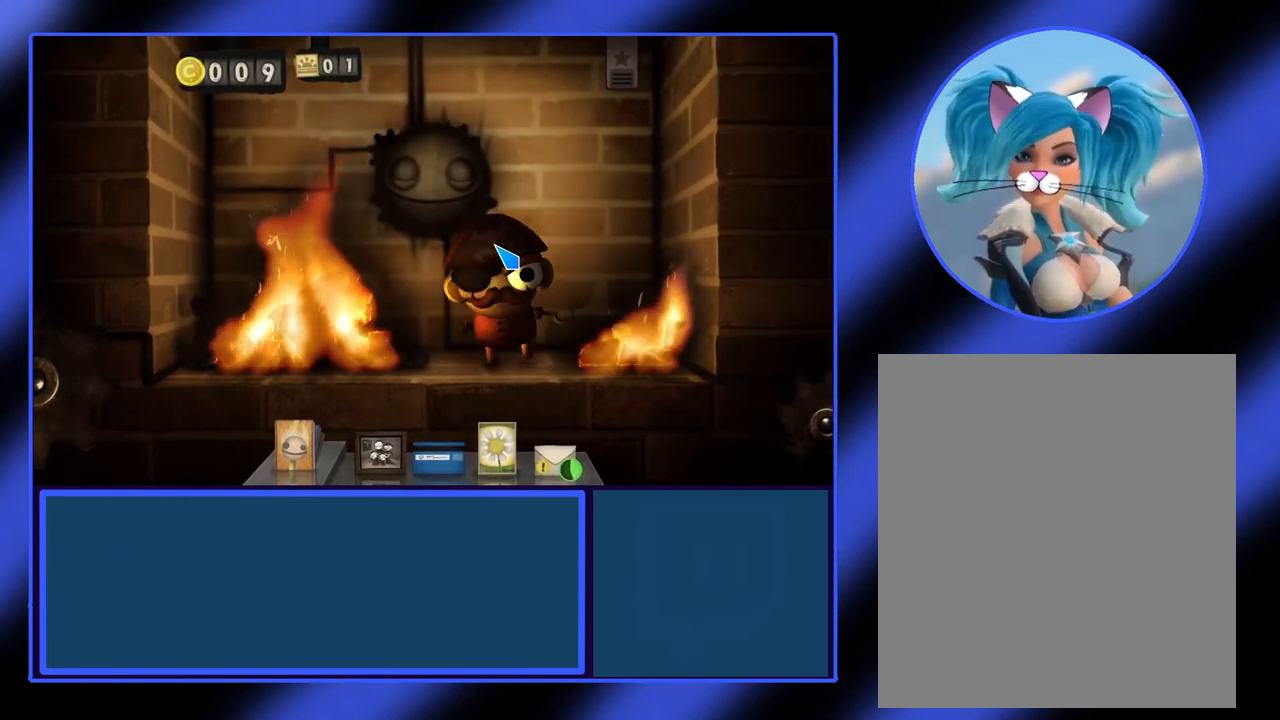
{"keys": [], "mouse": ["left"], "events": []}
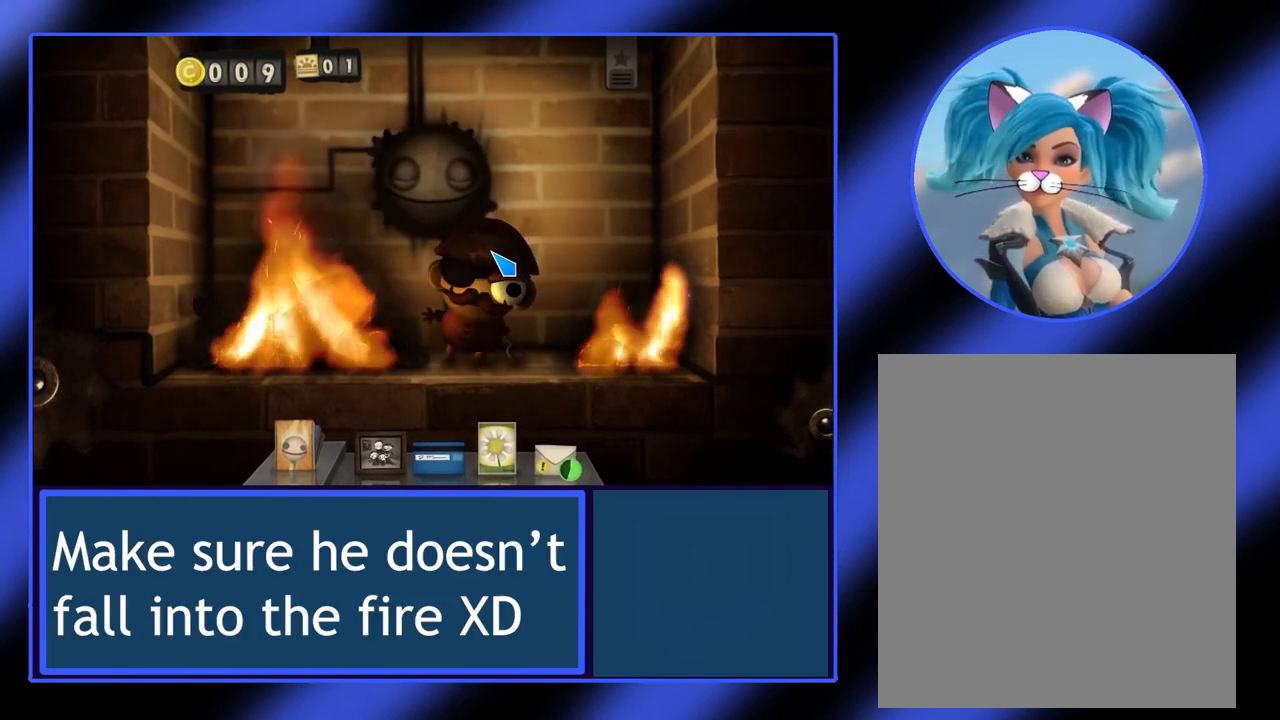
{"keys": [], "mouse": ["left"], "events": []}
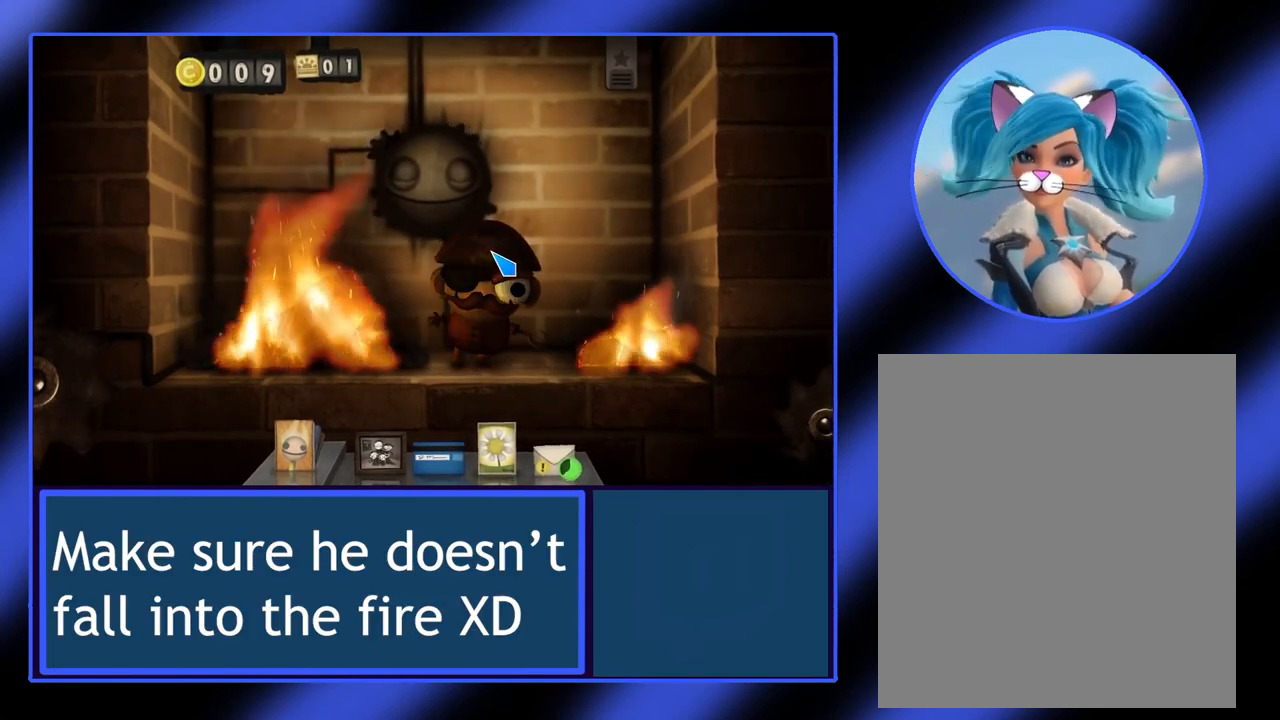
{"keys": [], "mouse": ["left"], "events": []}
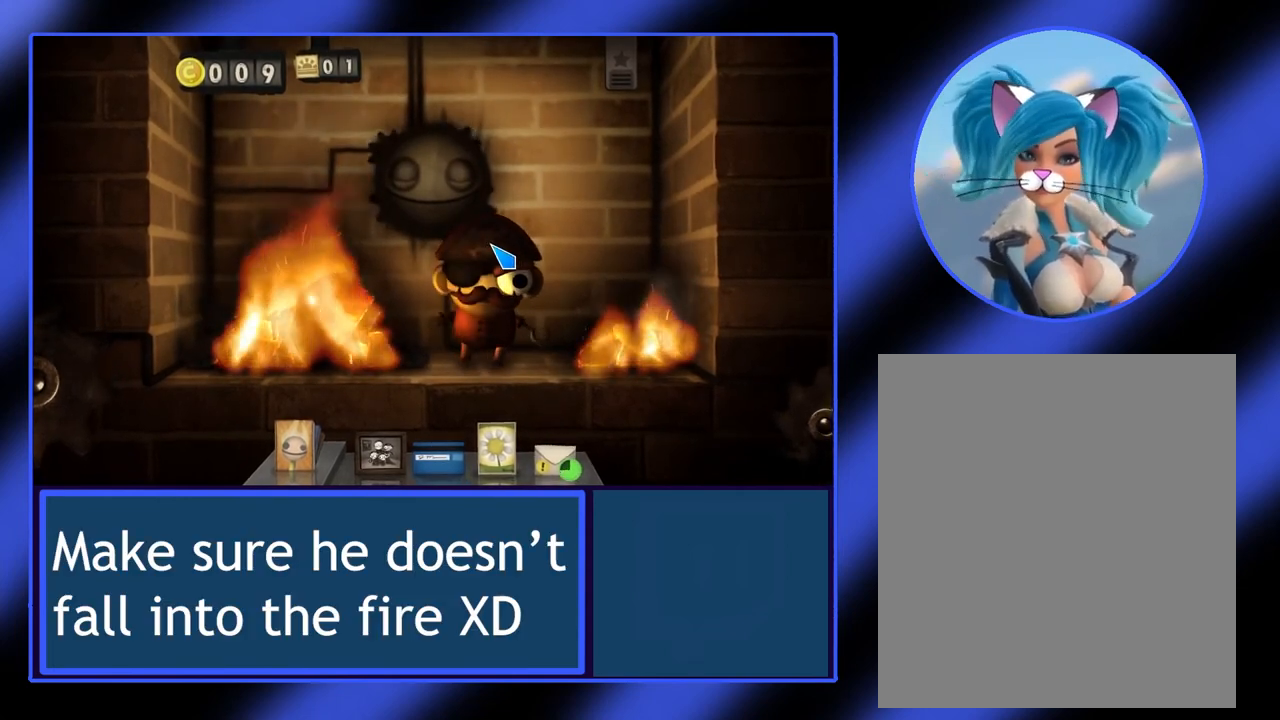
{"keys": [], "mouse": ["left"], "events": []}
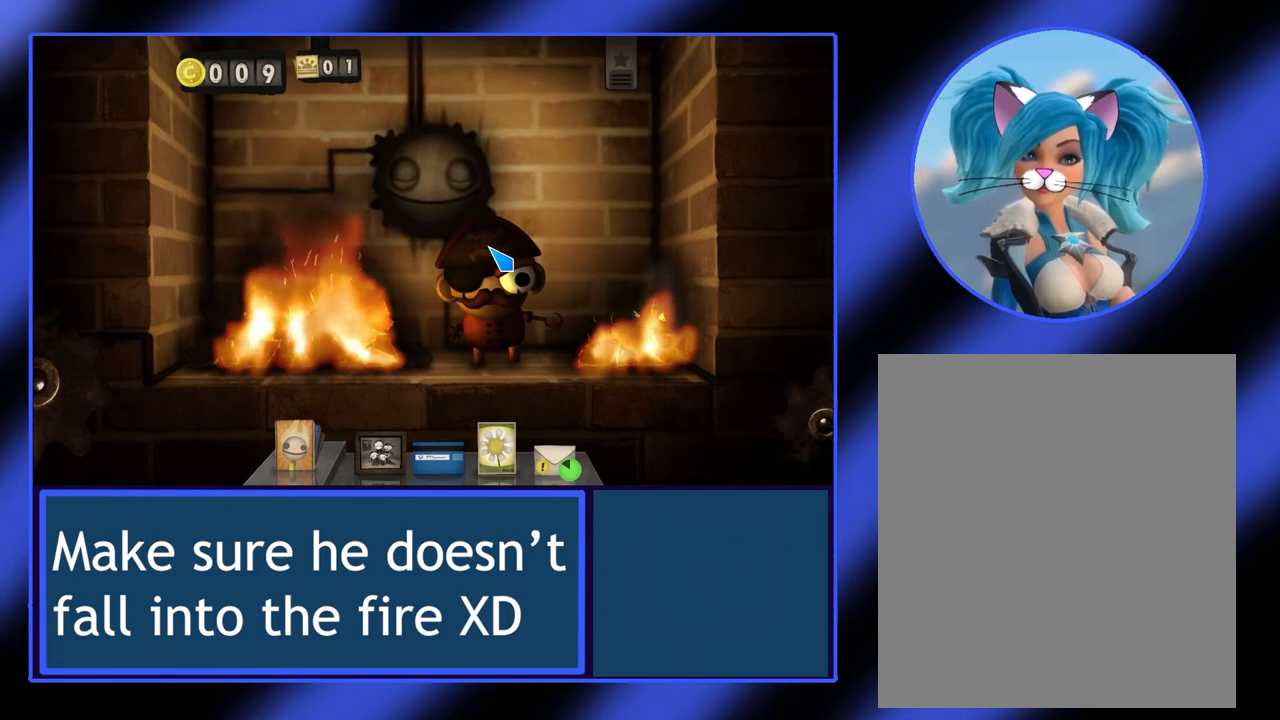
{"keys": [], "mouse": ["left"], "events": []}
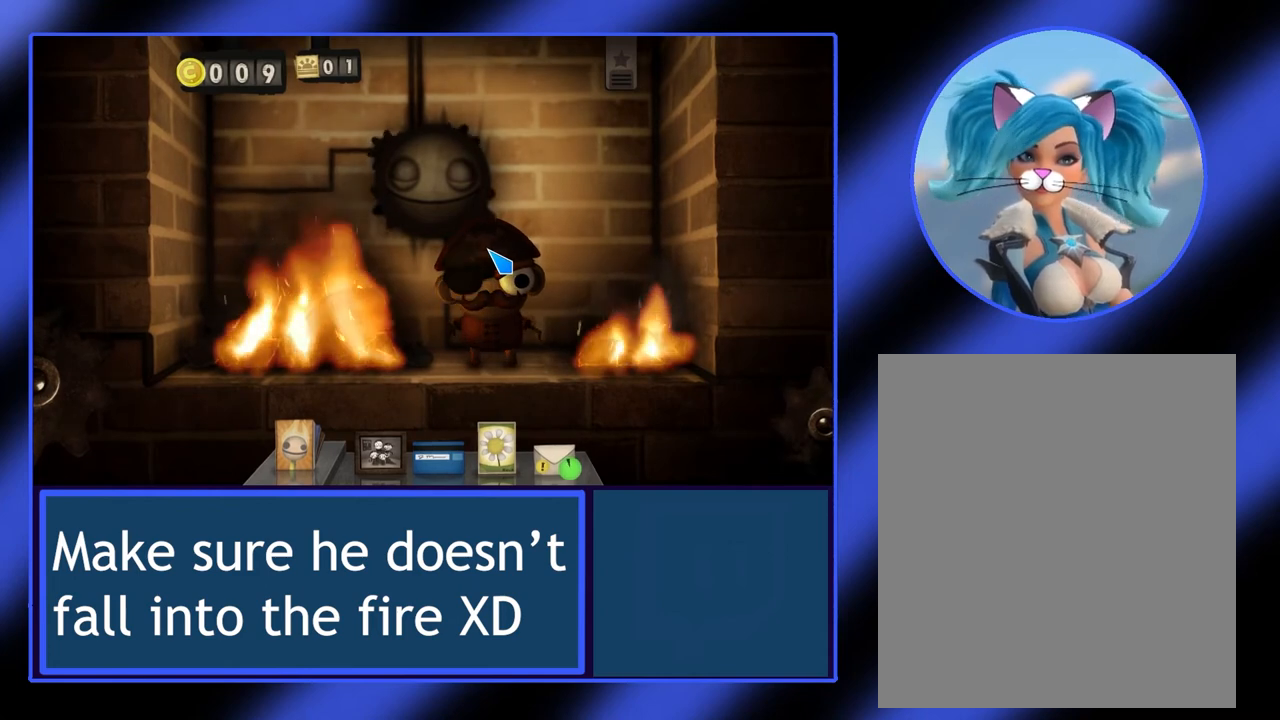
{"keys": [], "mouse": [], "events": [[333, "mouse_left", "up"]]}
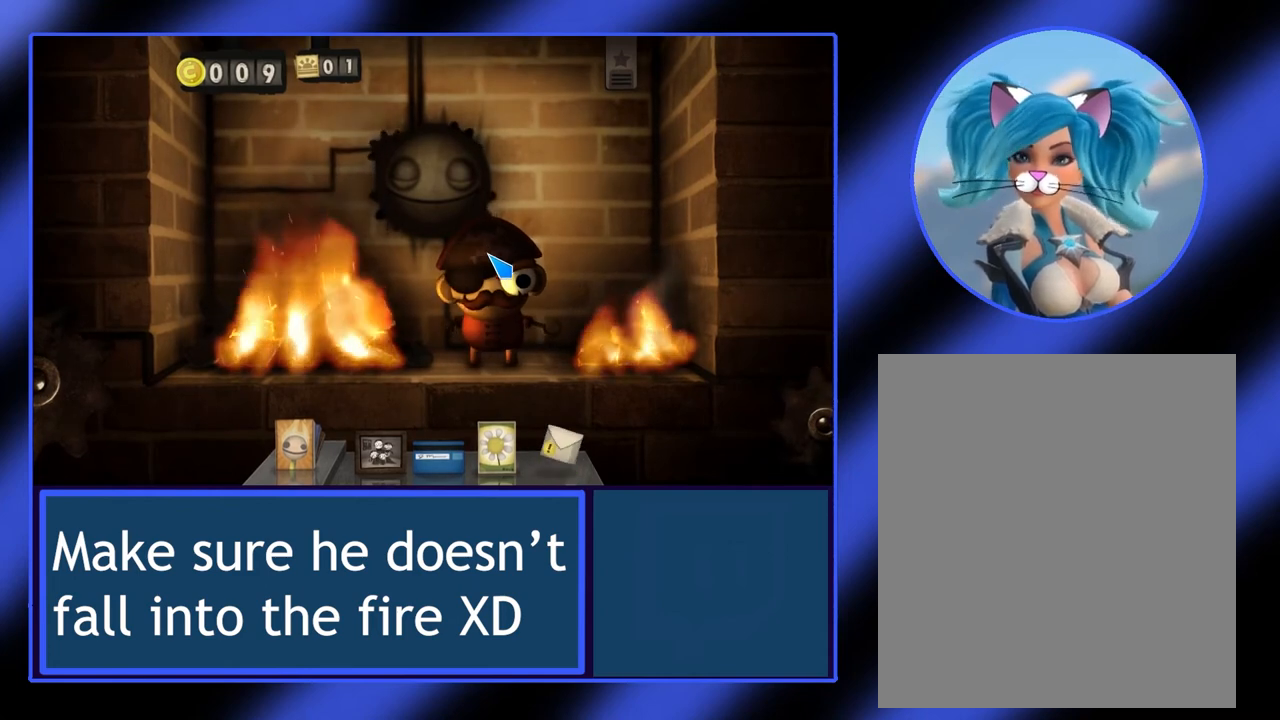
{"keys": [], "mouse": [], "events": []}
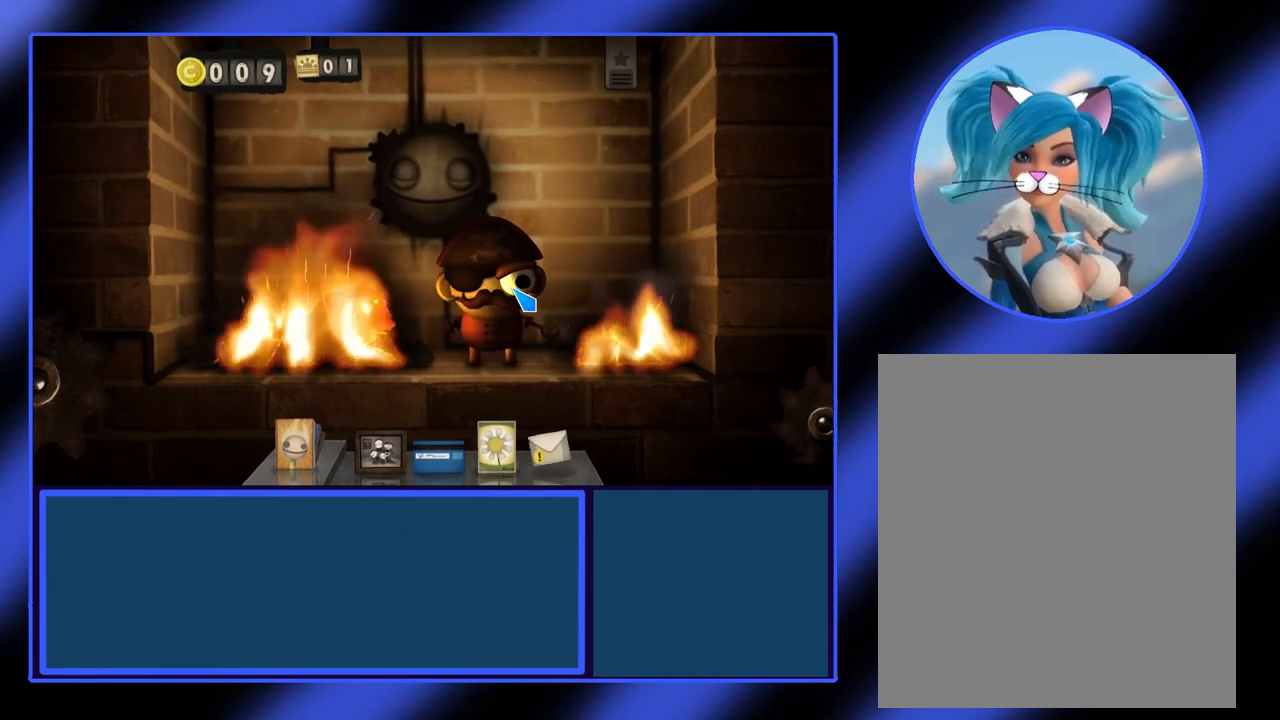
{"keys": [], "mouse": [], "events": []}
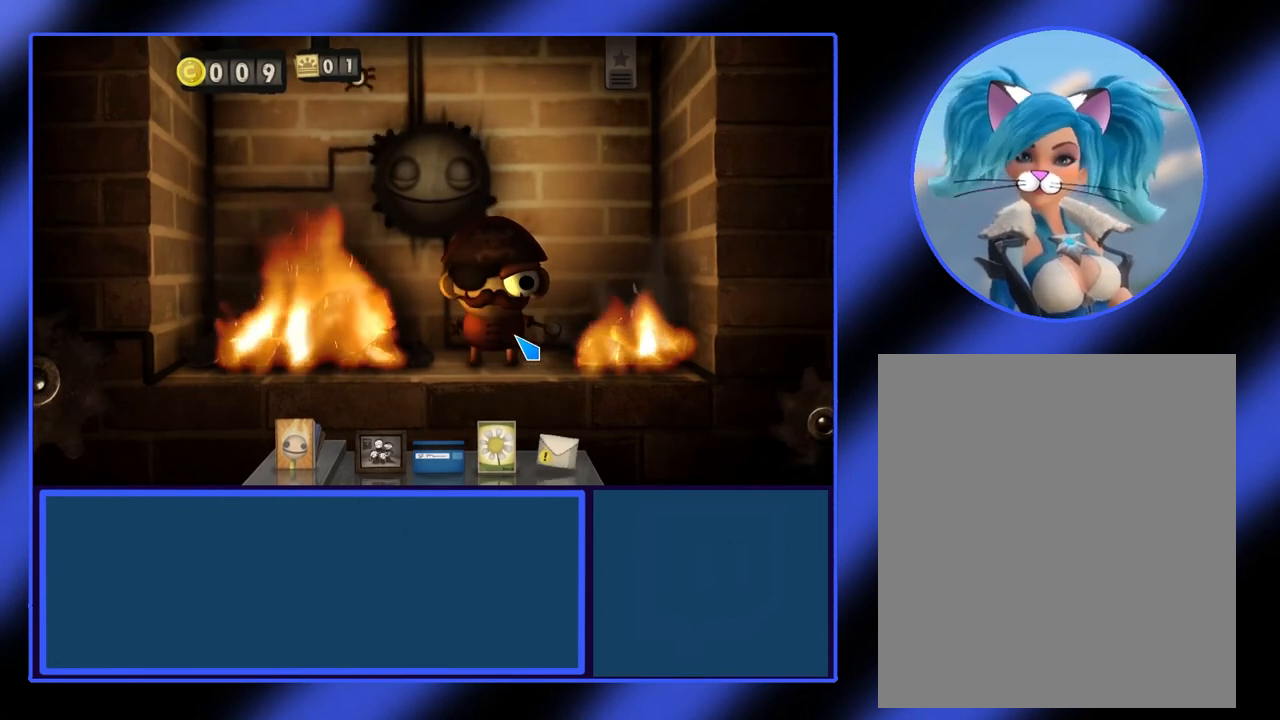
{"keys": [], "mouse": [], "events": []}
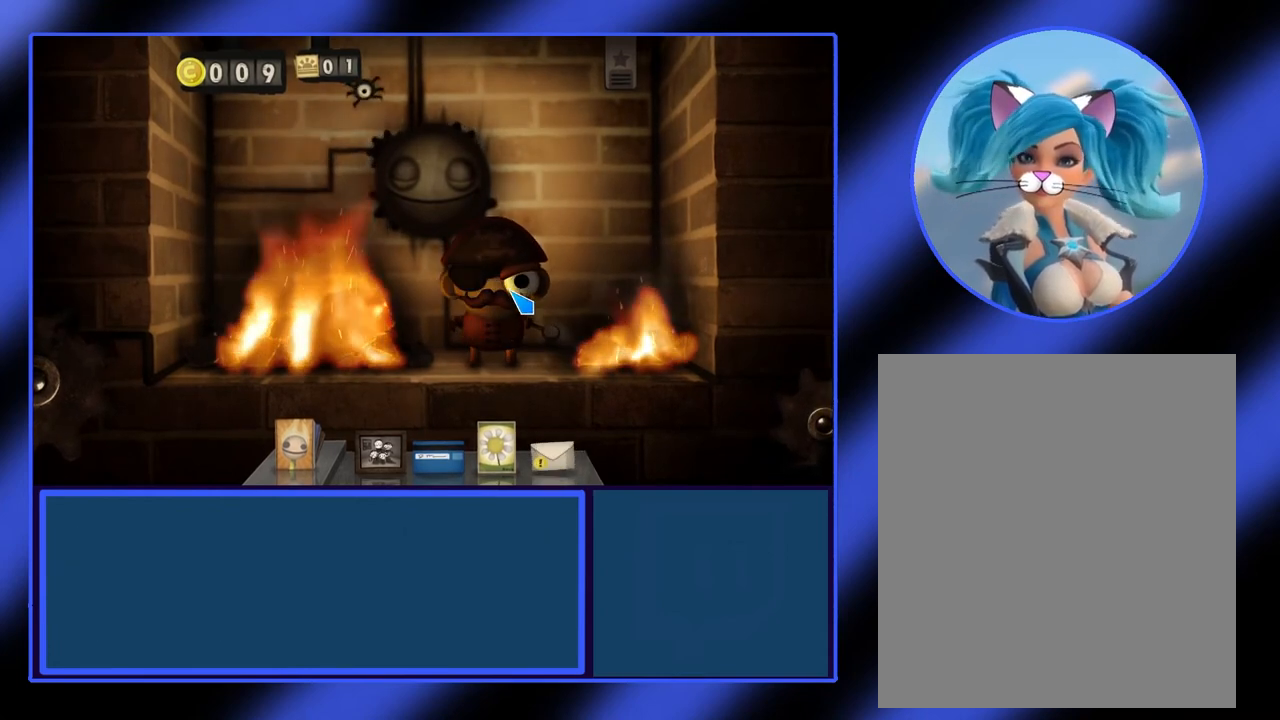
{"keys": [], "mouse": [], "events": []}
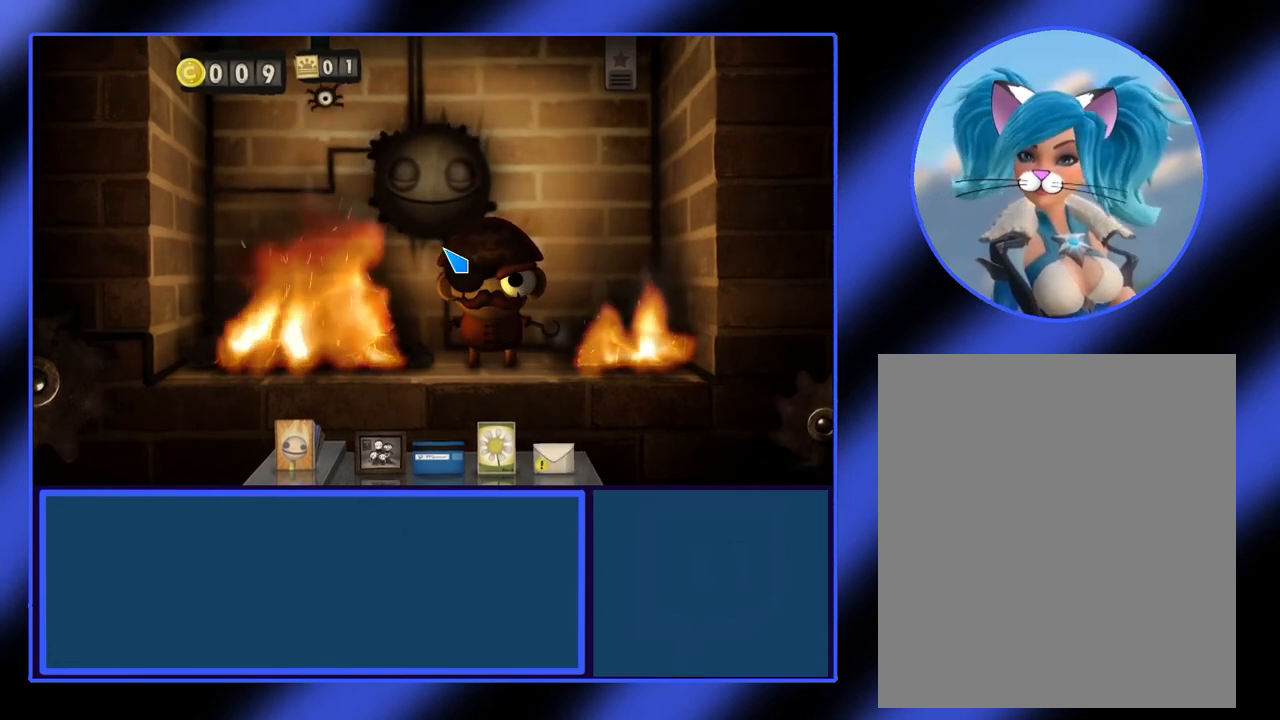
{"keys": [], "mouse": [], "events": []}
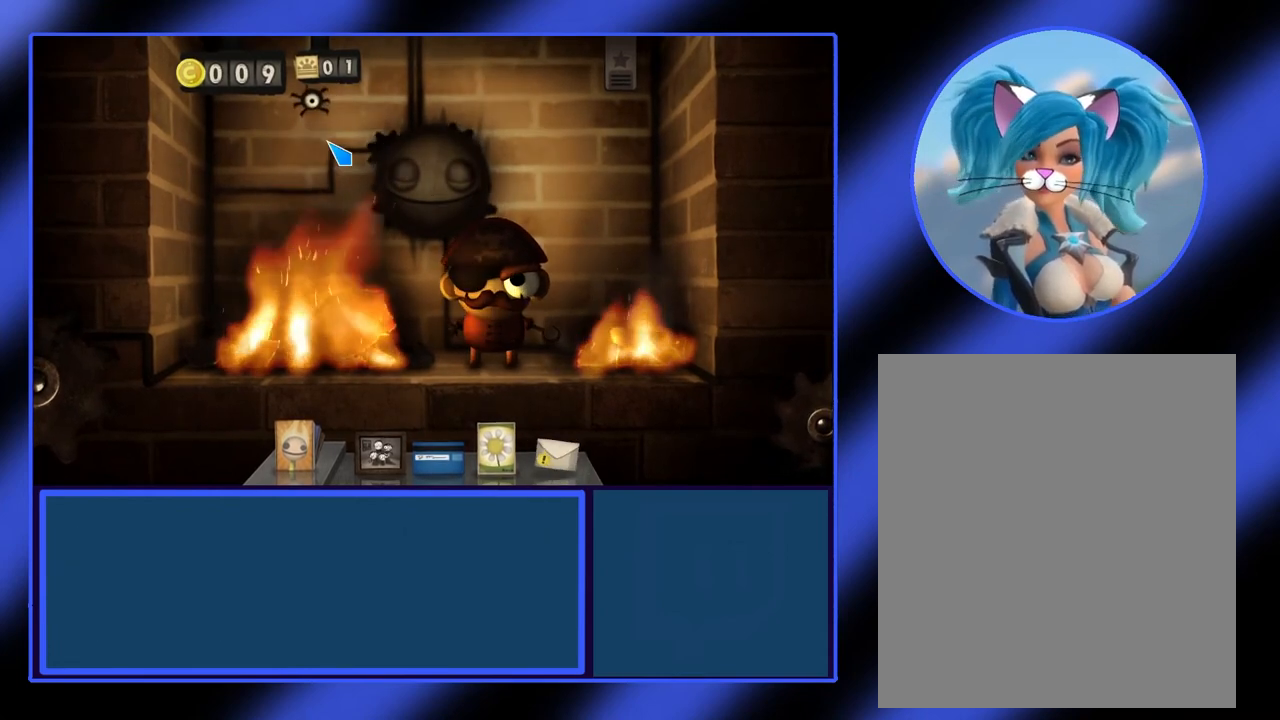
{"keys": [], "mouse": ["left"], "events": [[467, "mouse_left", "down"]]}
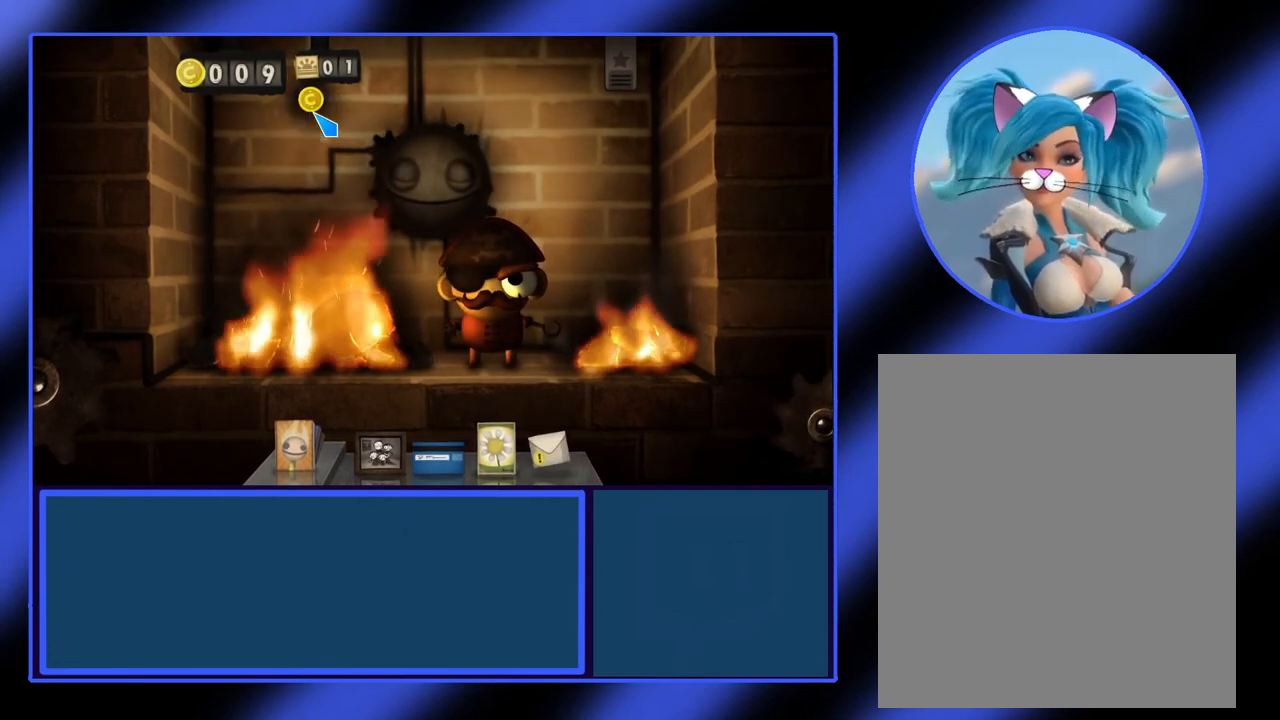
{"keys": [], "mouse": [], "events": [[33, "mouse_left", "up"]]}
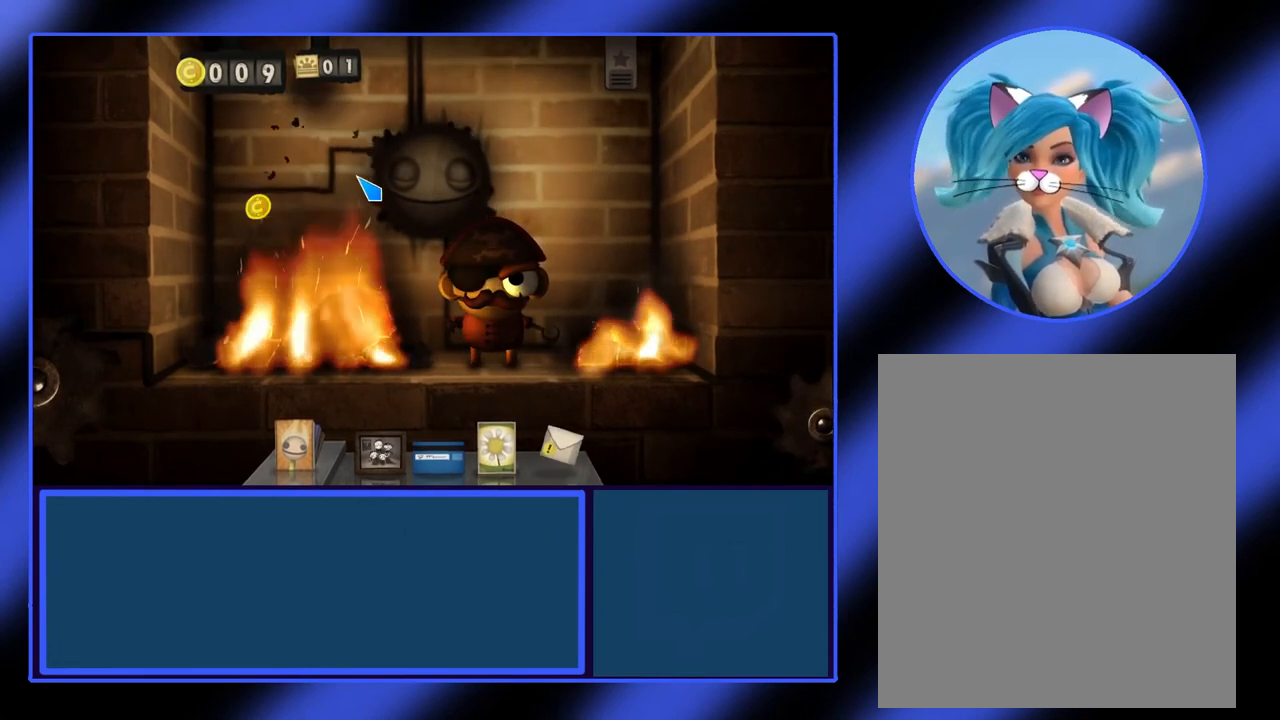
{"keys": [], "mouse": [], "events": []}
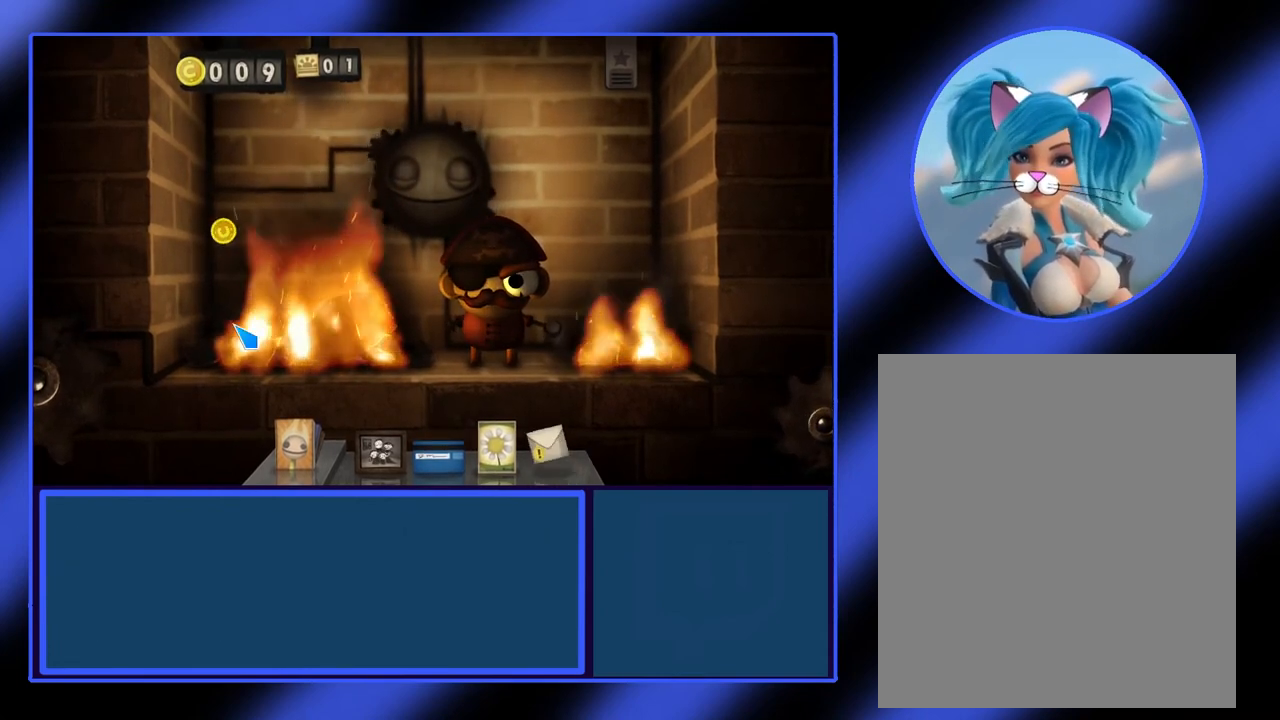
{"keys": [], "mouse": ["left"], "events": [[500, "mouse_left", "down"]]}
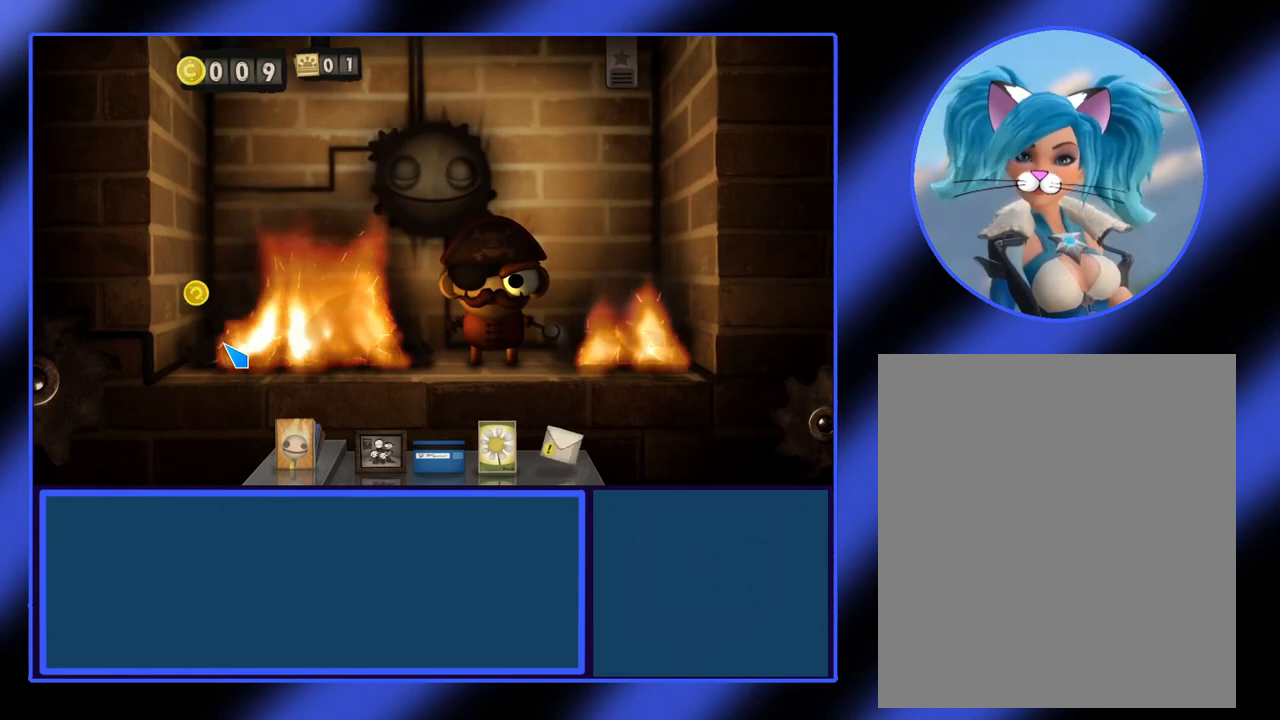
{"keys": [], "mouse": ["left"], "events": [[100, "mouse_left", "up"], [467, "mouse_left", "down"]]}
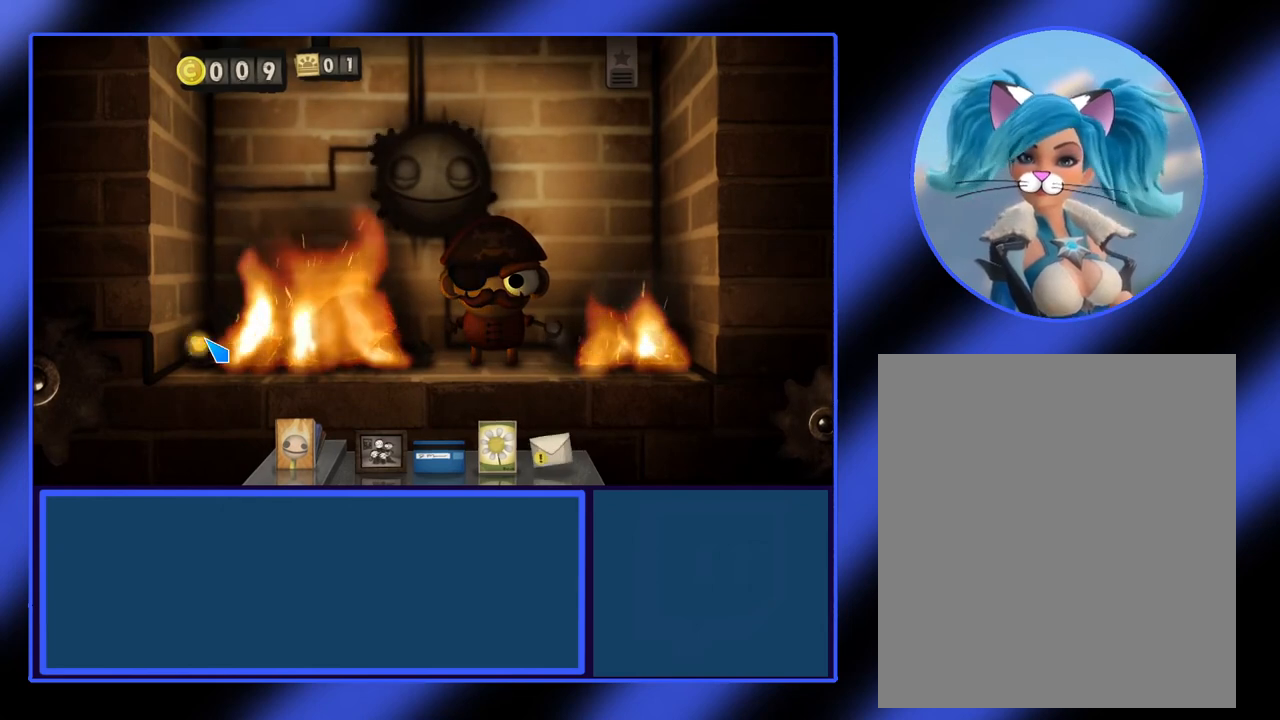
{"keys": [], "mouse": [], "events": [[67, "mouse_left", "up"]]}
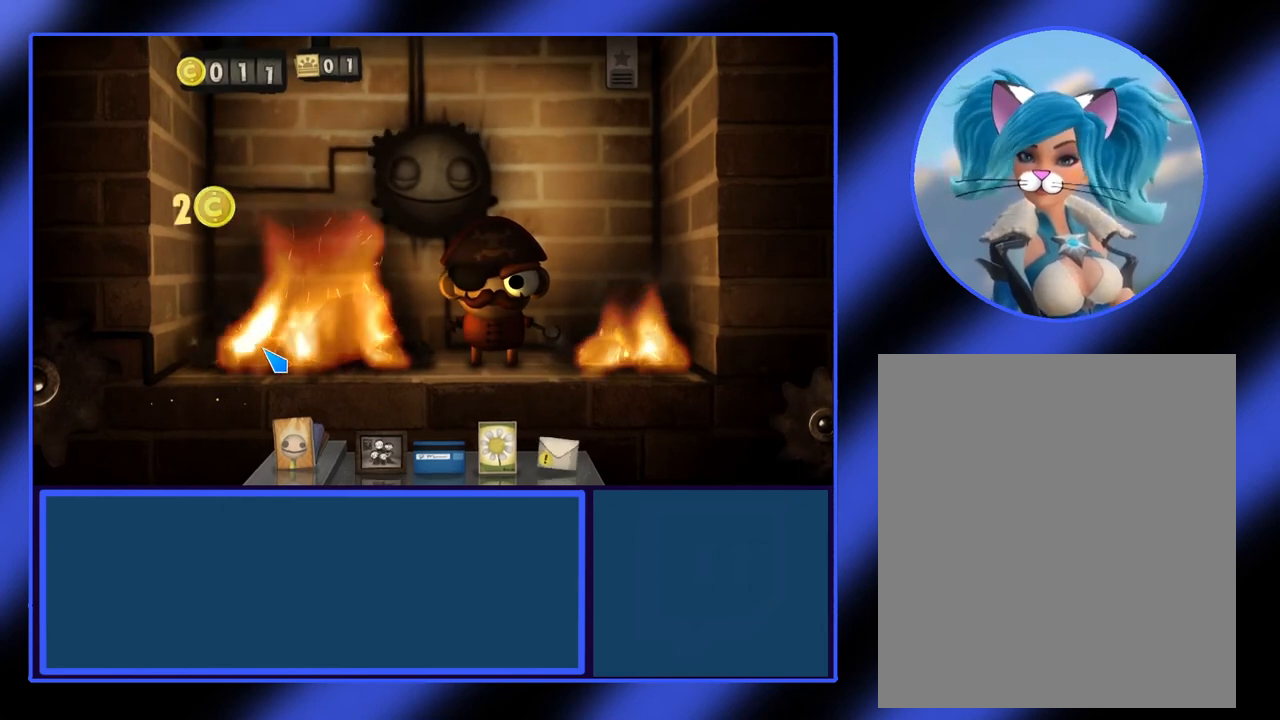
{"keys": [], "mouse": [], "events": []}
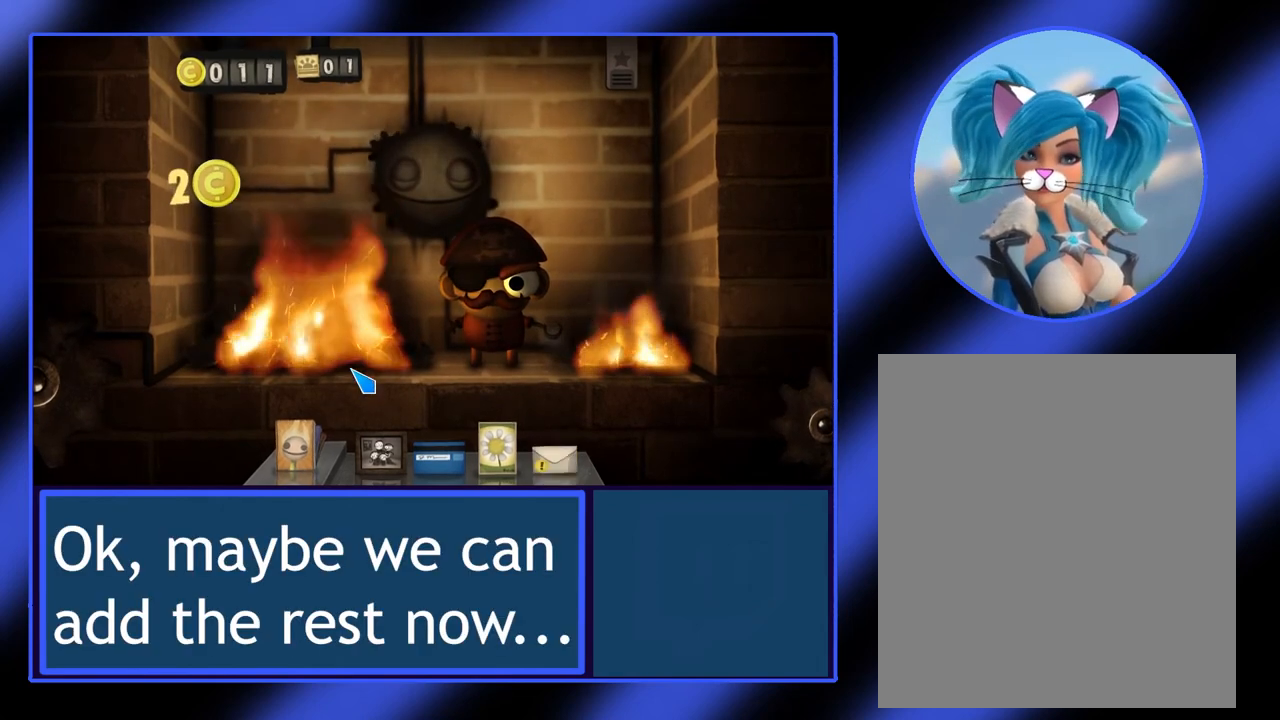
{"keys": [], "mouse": [], "events": []}